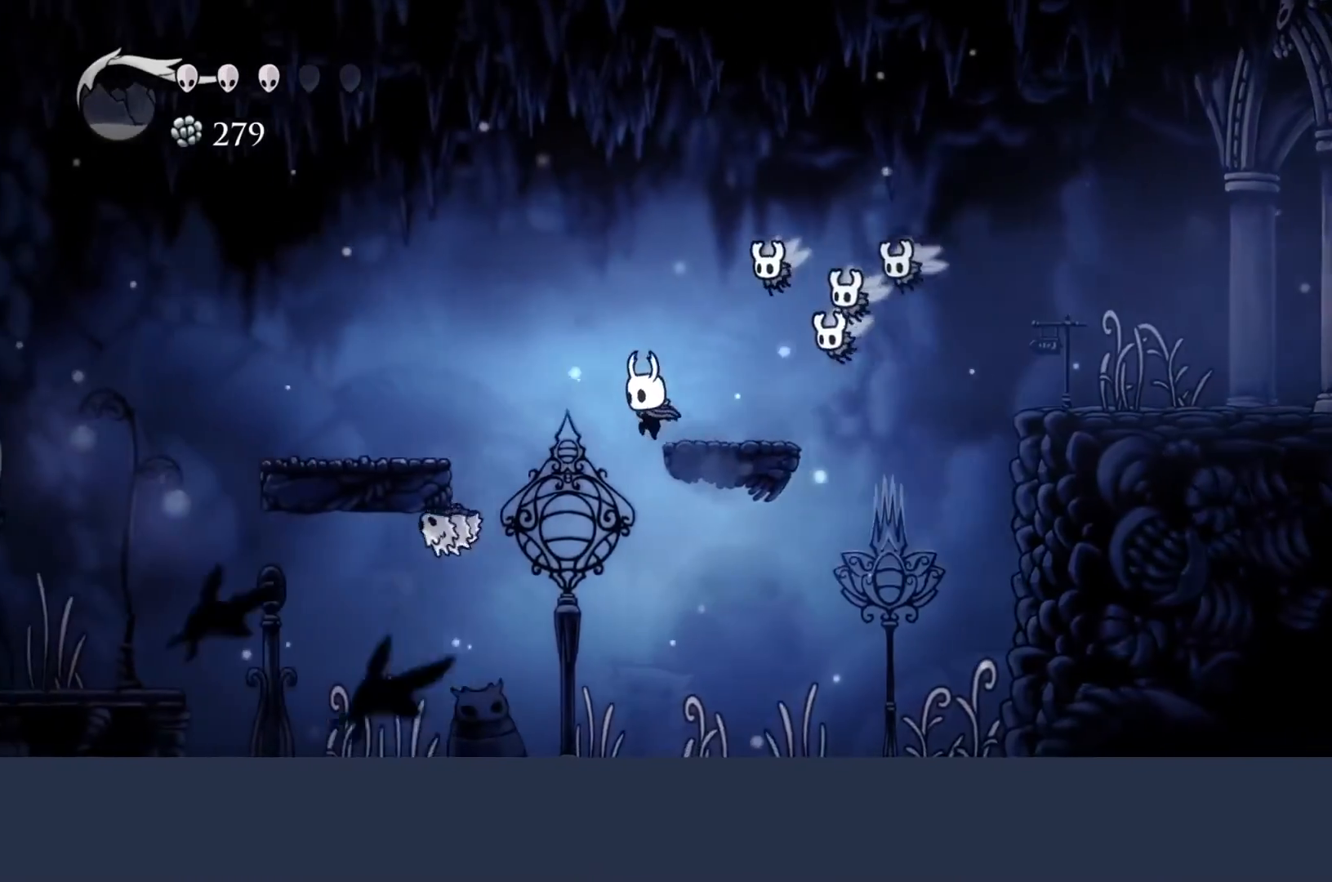
Gameplay with a controller (Xbox layout); each line is a JSON object with the inputs held at the frame after it. "events" lists button and stick changes between this image and that frame as [ms after this image, input, new state], when the widget could be followed in between. Not read: L3 R3 TOUCHPAD other_buttons right_stick.
{"buttons": [], "left_stick": "left", "events": [[300, "left_stick", "center"], [400, "left_stick", "left"]]}
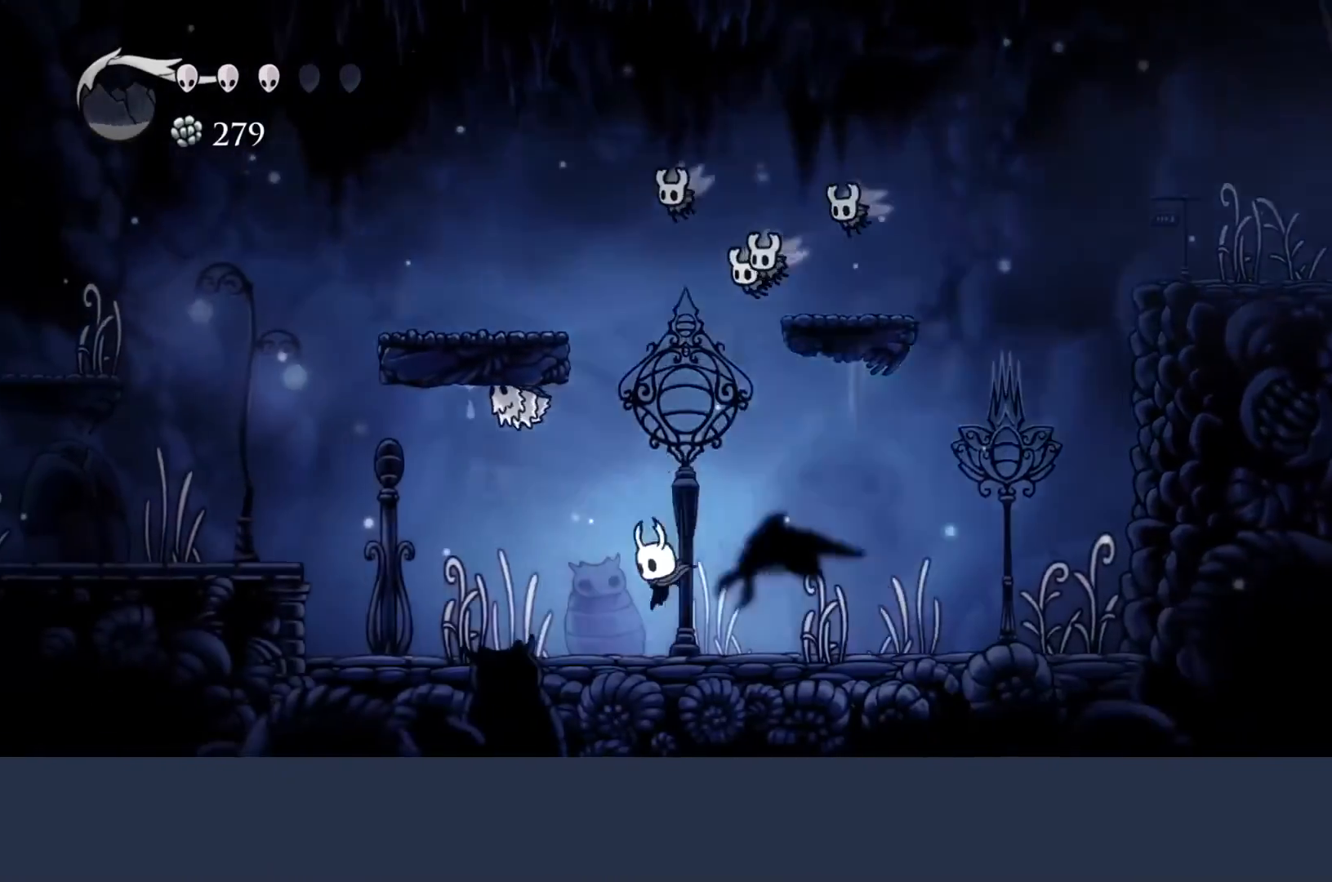
{"buttons": [], "left_stick": "center", "events": [[333, "left_stick", "center"]]}
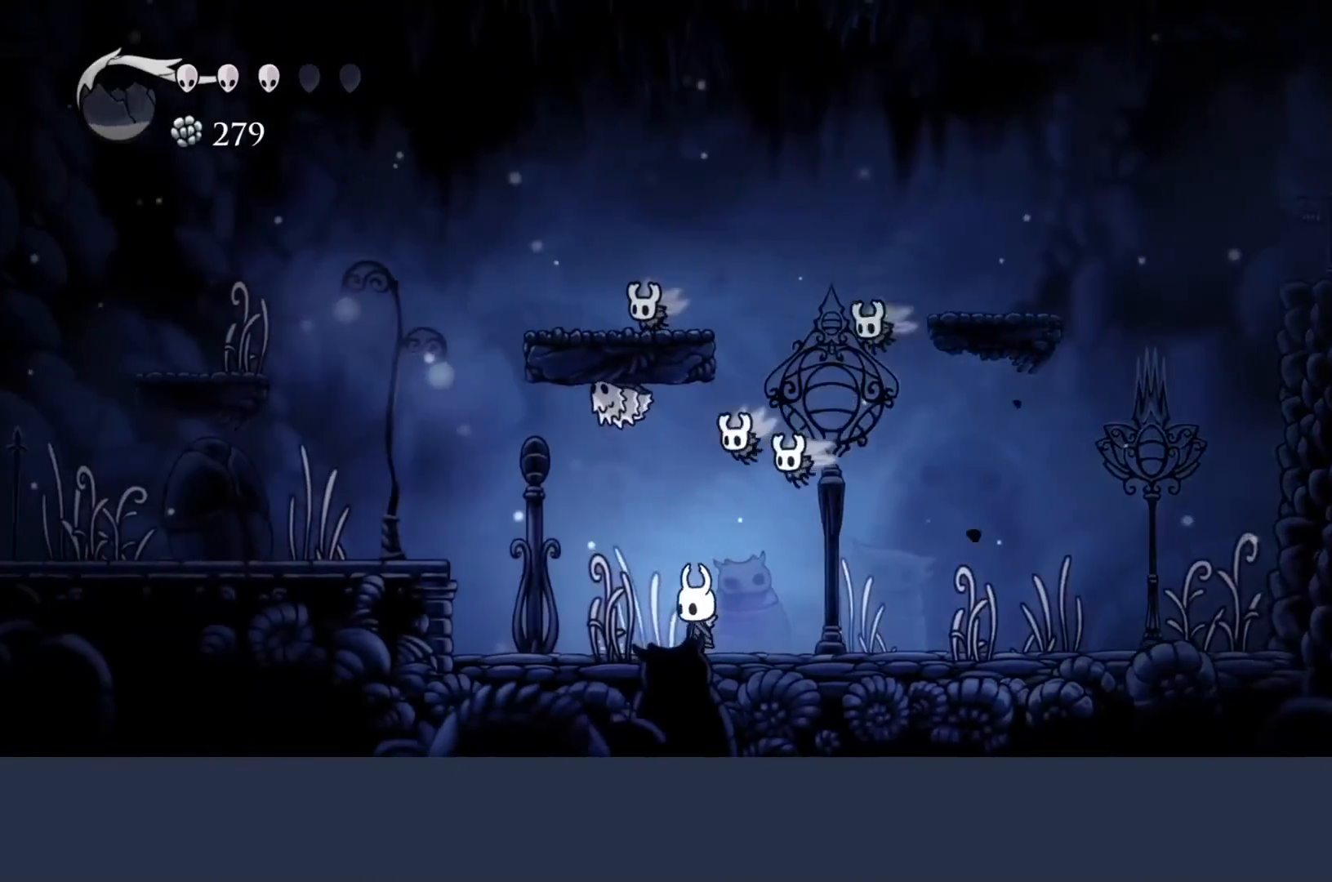
{"buttons": [], "left_stick": "center", "events": [[67, "left_stick", "left"], [500, "left_stick", "center"]]}
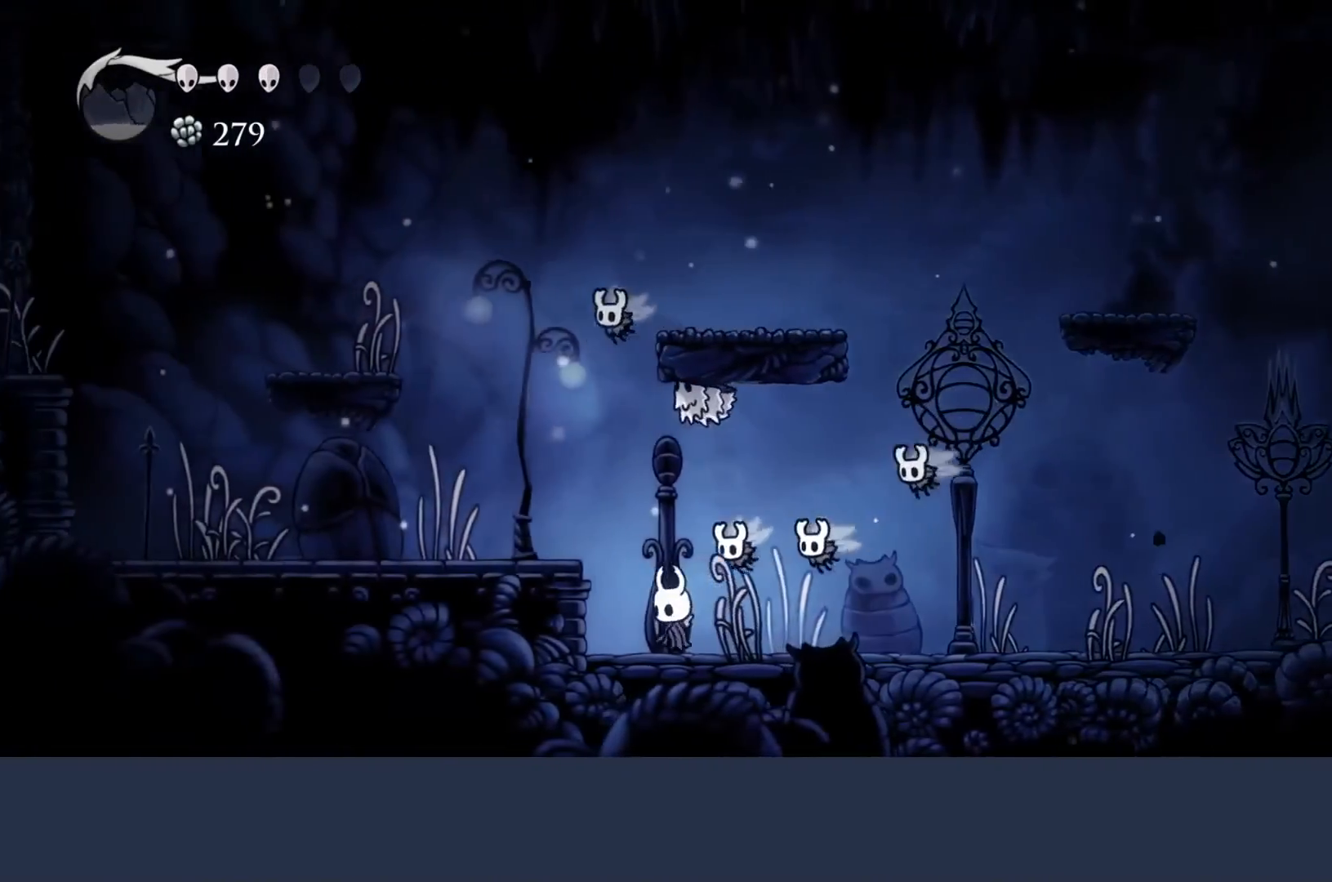
{"buttons": ["A"], "left_stick": "left", "events": [[333, "left_stick", "left"], [367, "A", "down"]]}
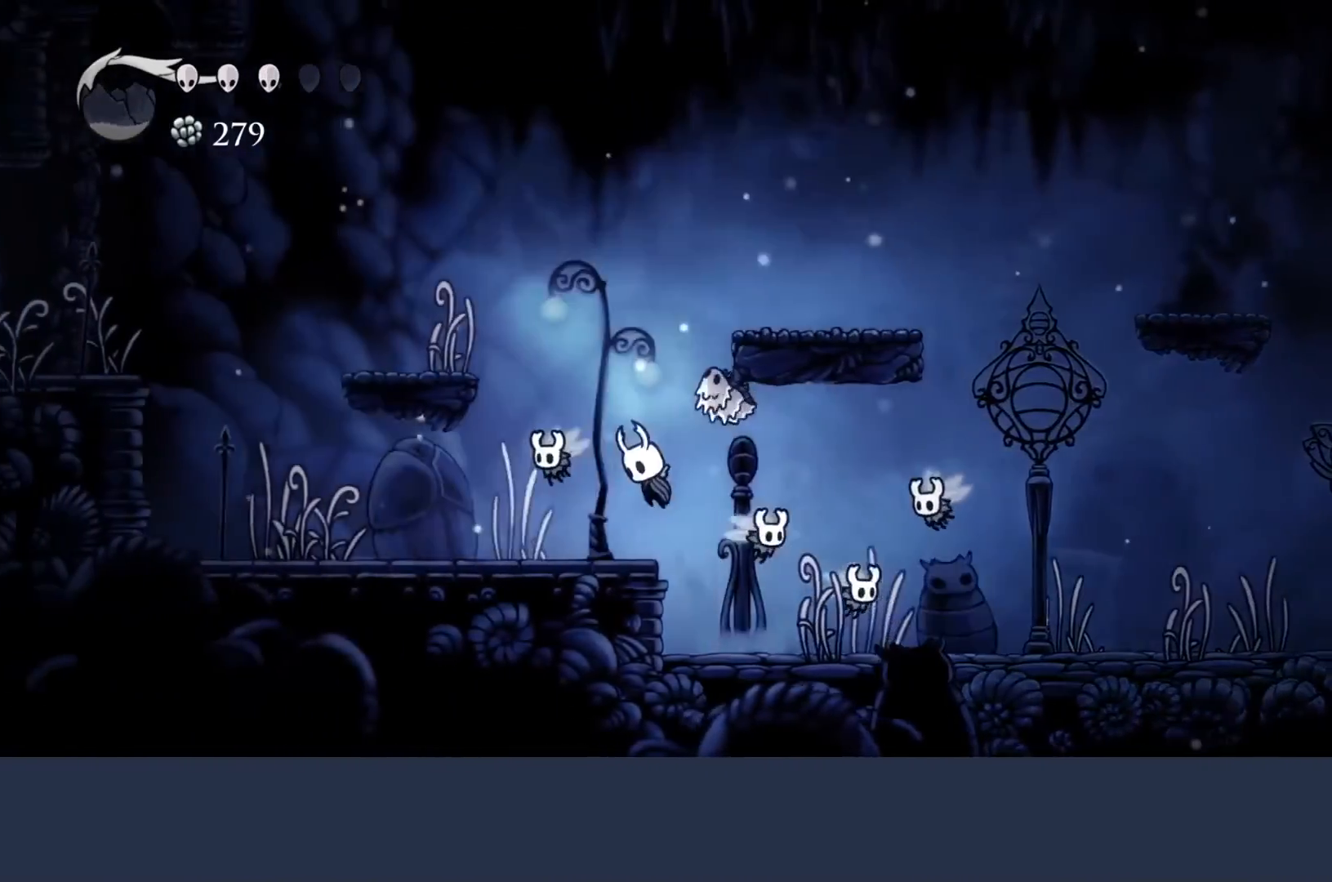
{"buttons": [], "left_stick": "center", "events": [[167, "A", "up"], [267, "left_stick", "center"]]}
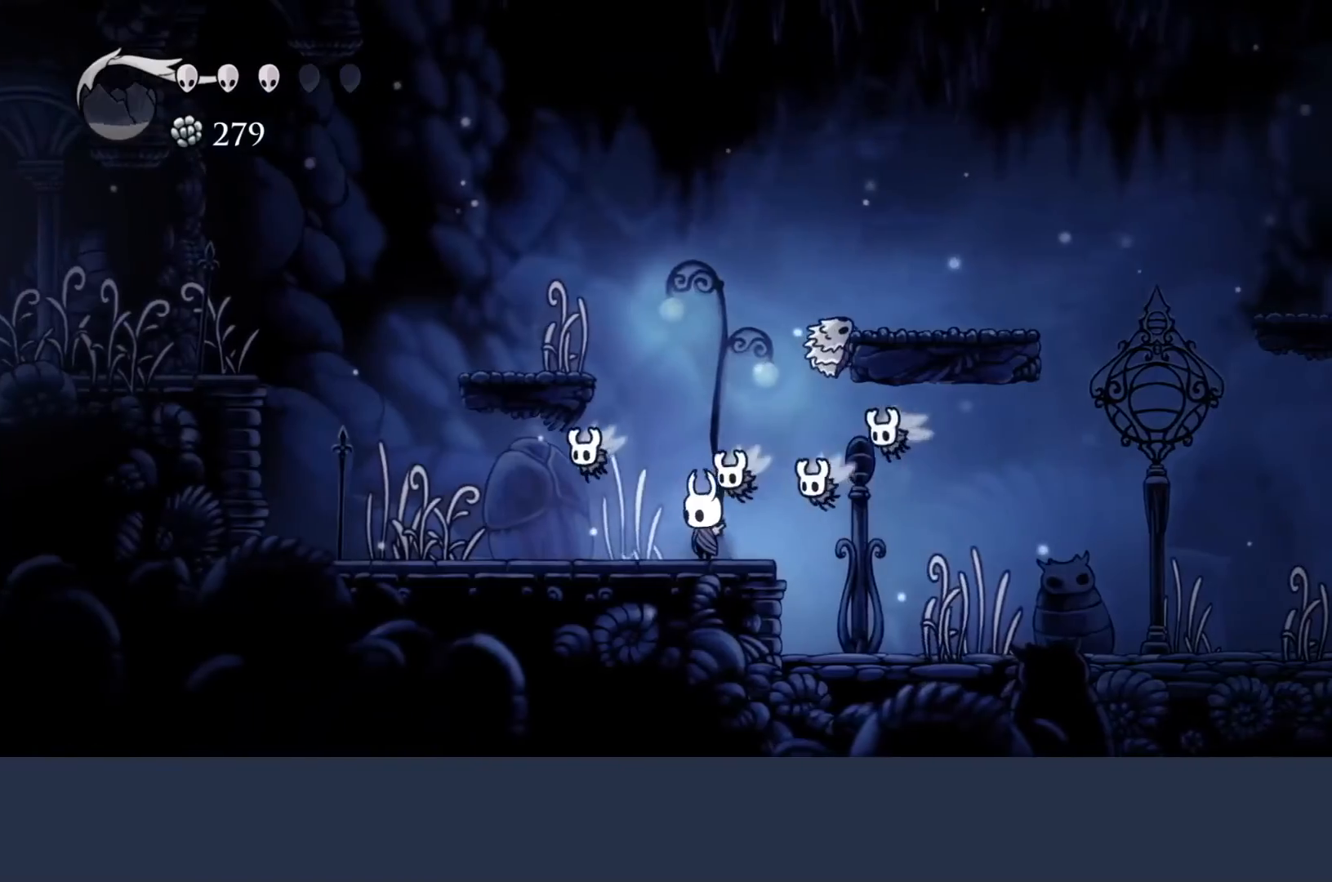
{"buttons": ["A"], "left_stick": "center", "events": [[200, "A", "down"]]}
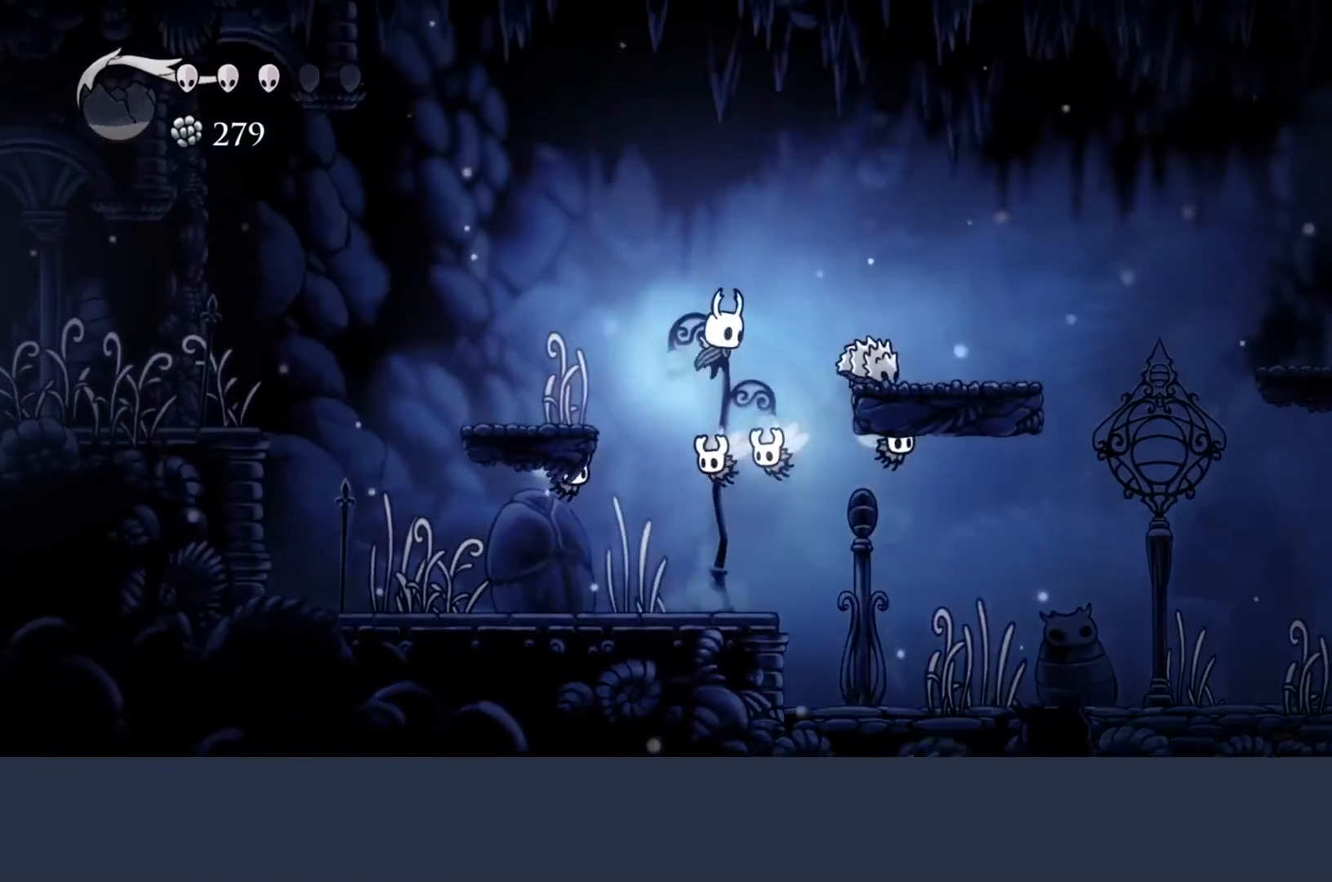
{"buttons": [], "left_stick": "center", "events": [[33, "left_stick", "right"], [267, "A", "up"], [267, "left_stick", "center"]]}
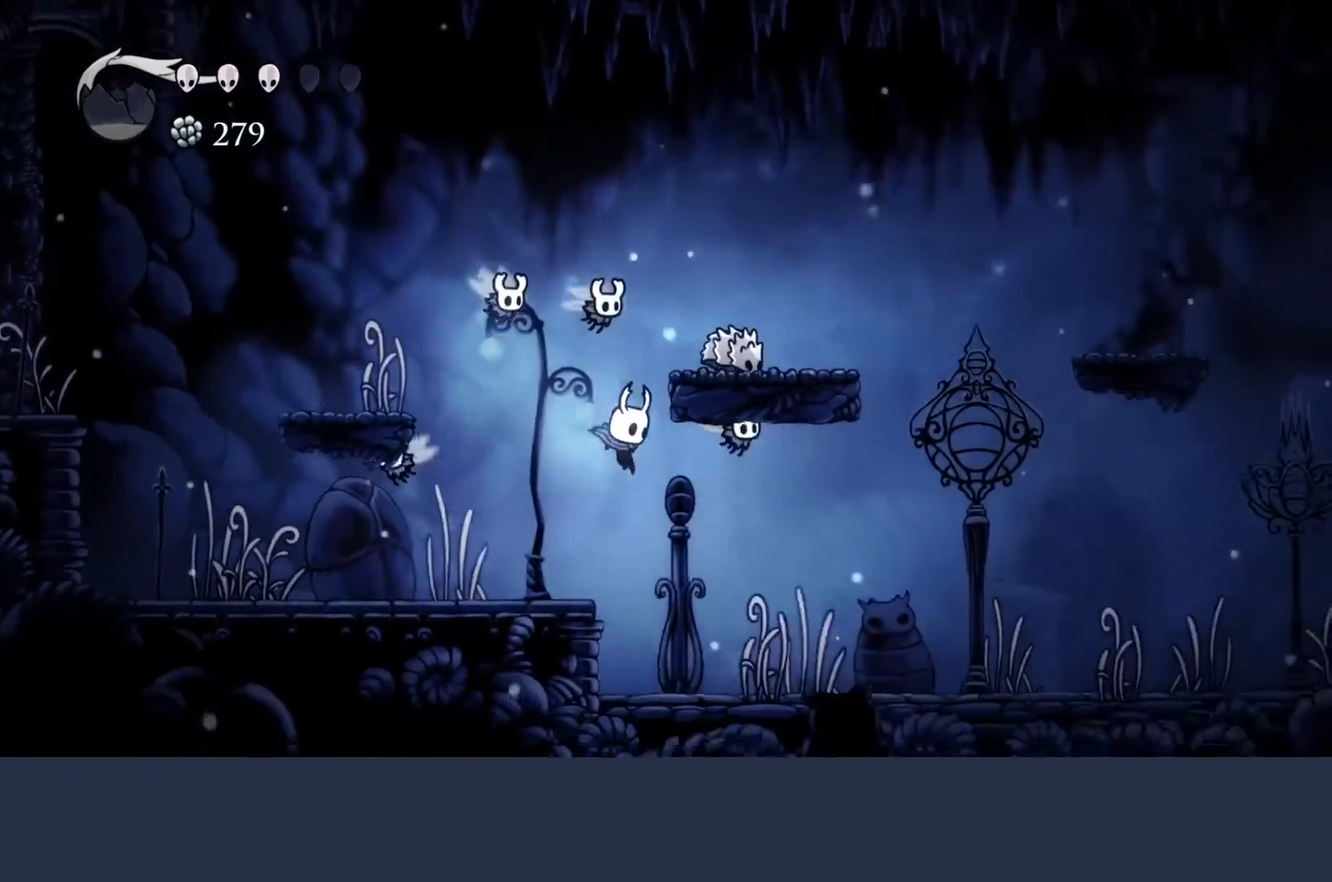
{"buttons": [], "left_stick": "center", "events": [[100, "left_stick", "left"], [200, "left_stick", "center"]]}
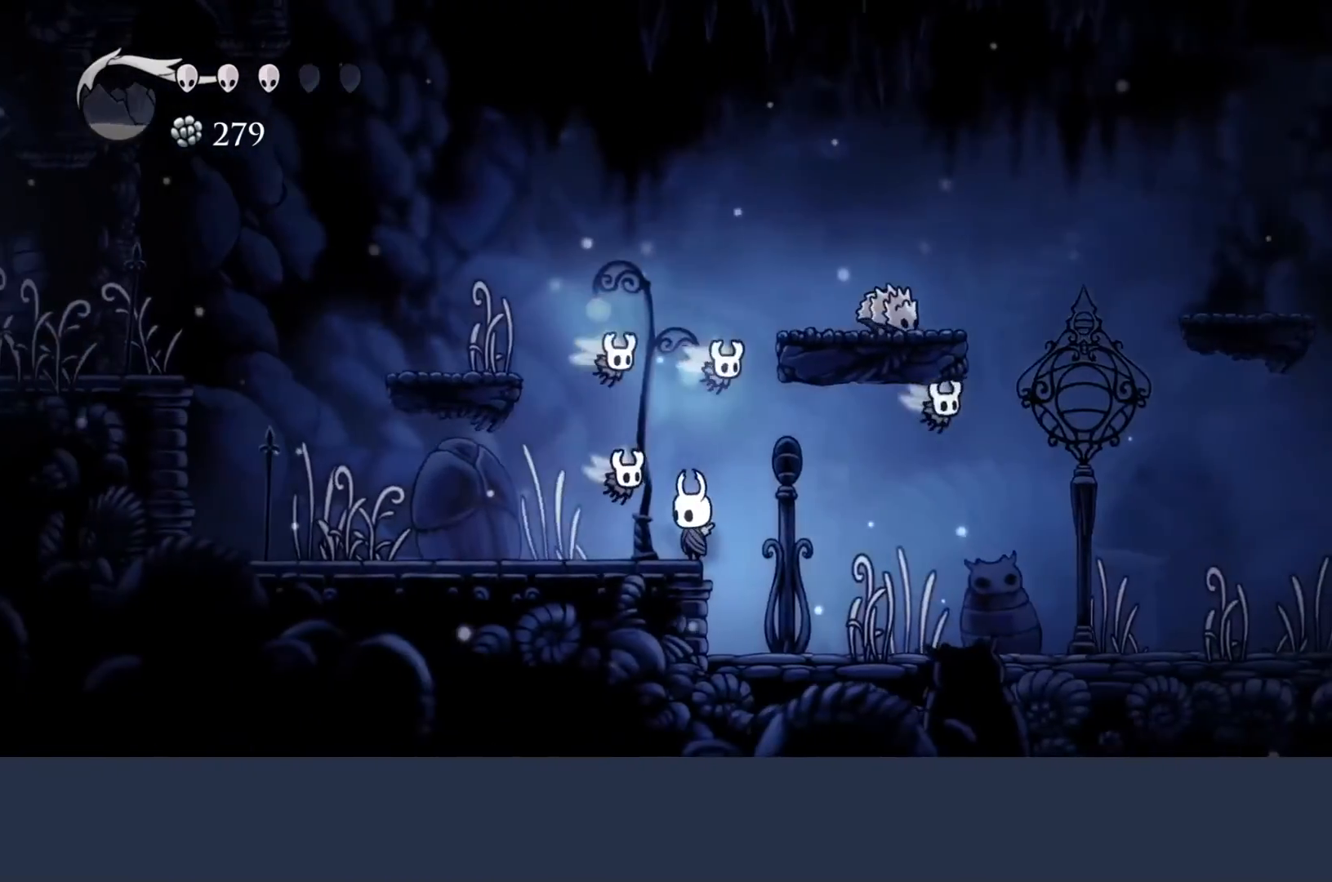
{"buttons": [], "left_stick": "right", "events": [[133, "left_stick", "right"]]}
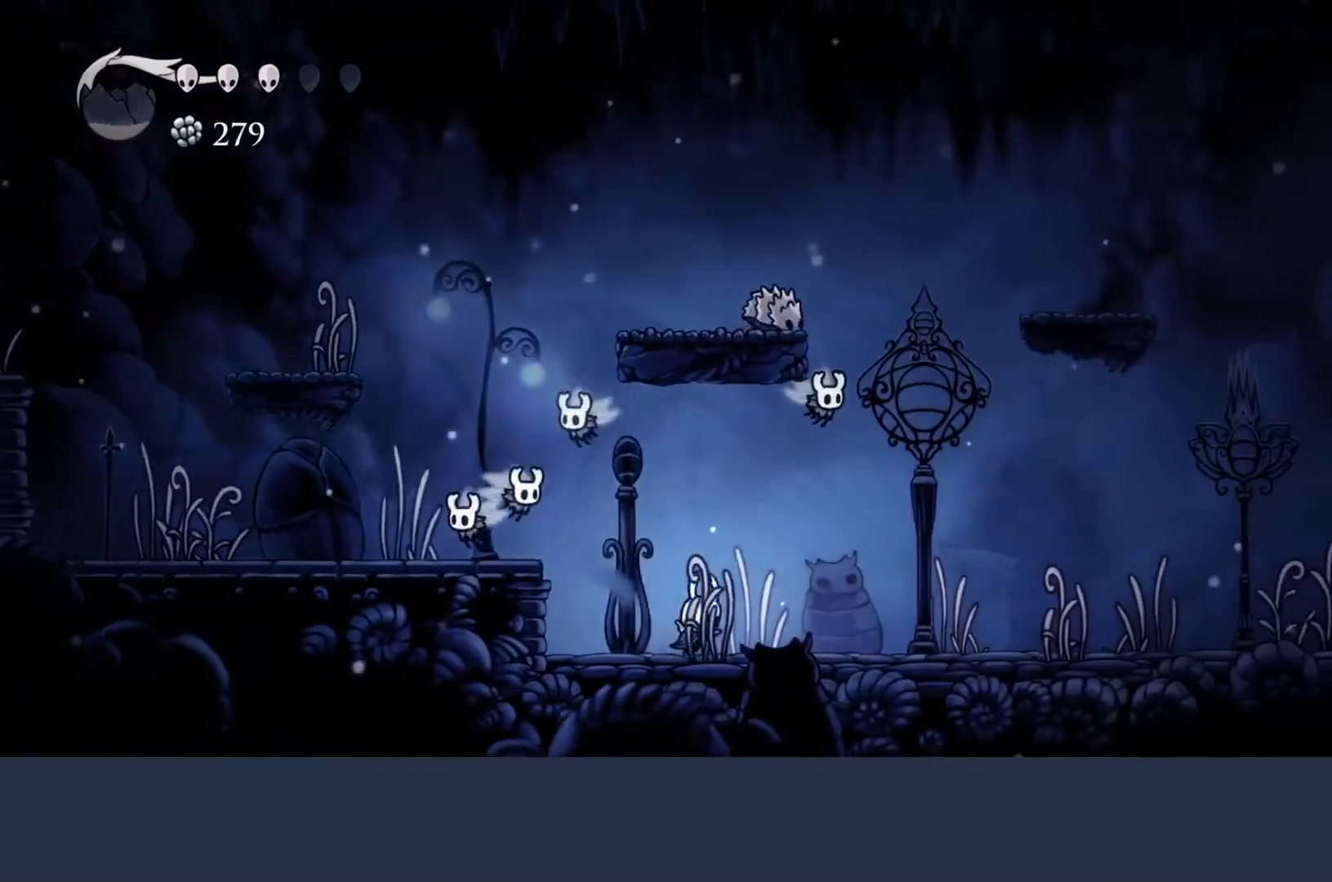
{"buttons": [], "left_stick": "right", "events": []}
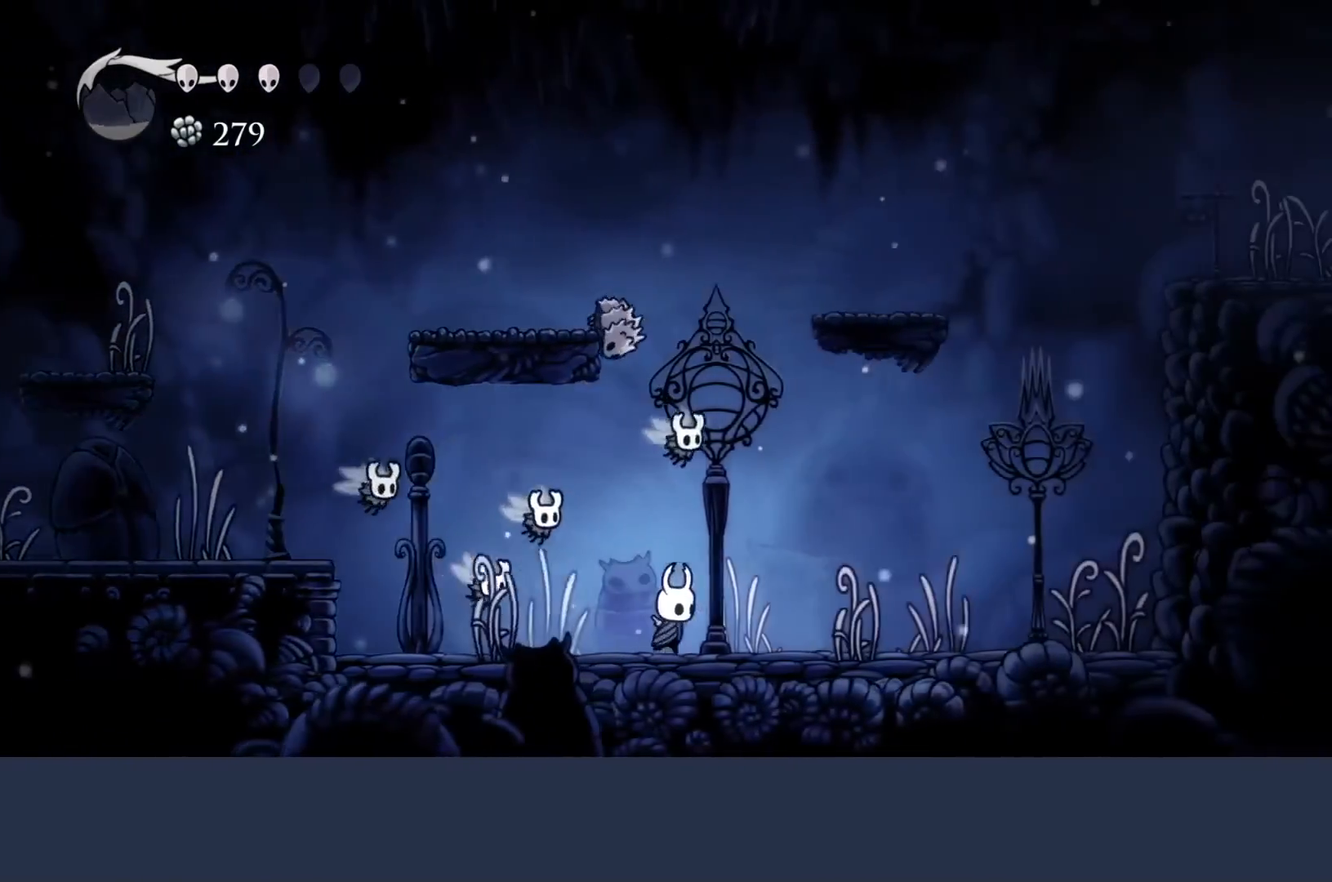
{"buttons": [], "left_stick": "center", "events": [[133, "left_stick", "center"], [200, "left_stick", "up-left"], [267, "left_stick", "left"], [367, "left_stick", "center"]]}
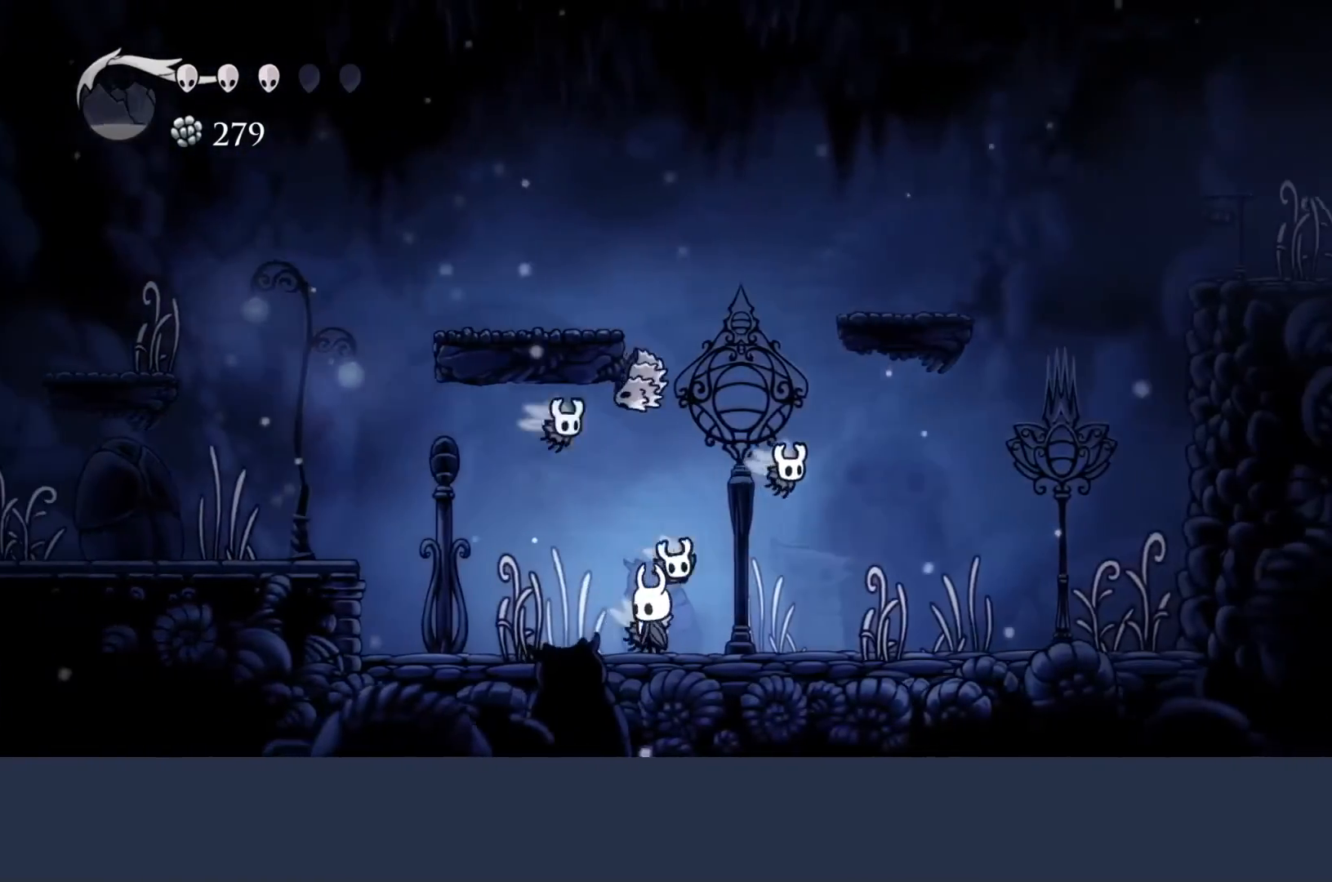
{"buttons": [], "left_stick": "left", "events": [[500, "left_stick", "left"]]}
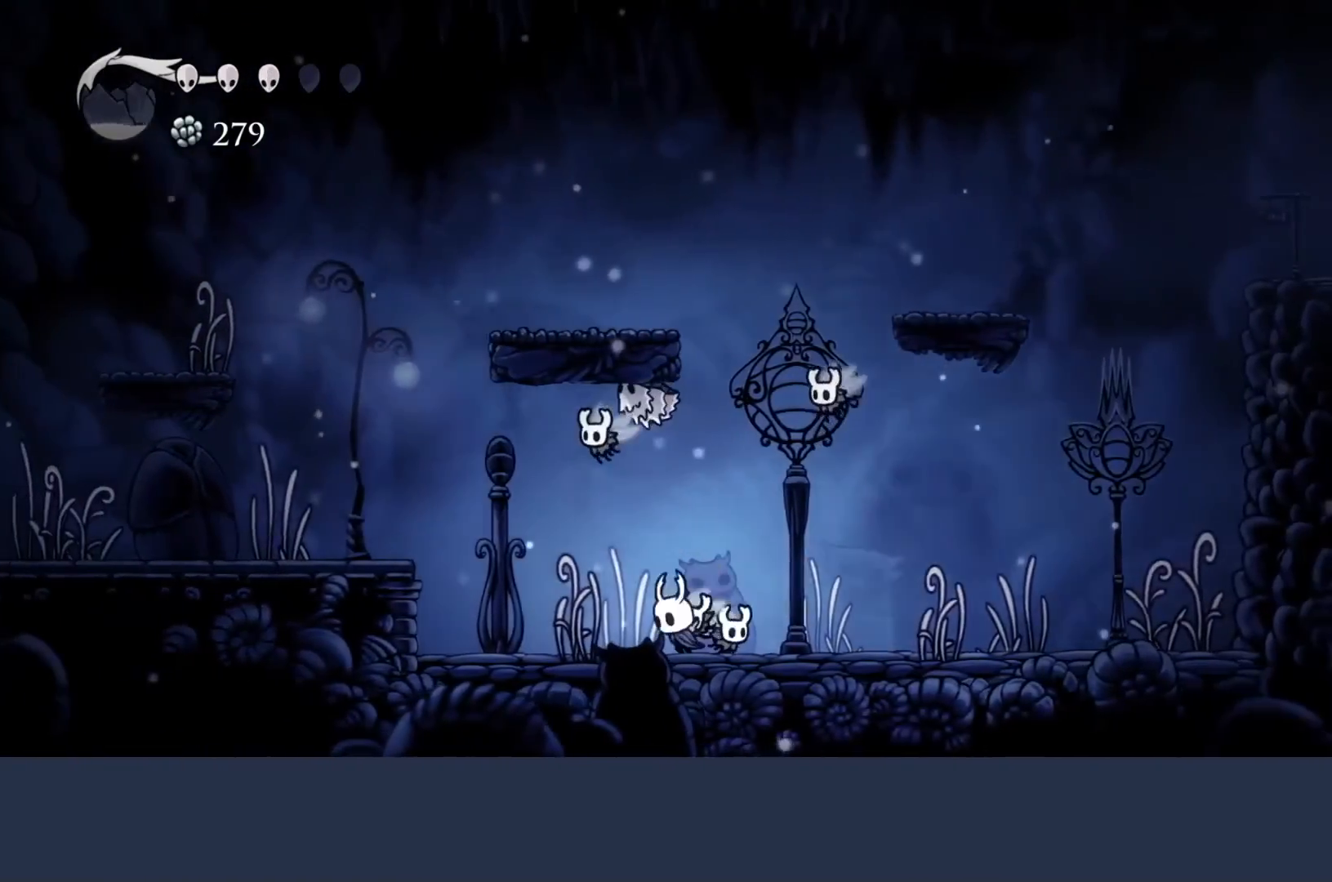
{"buttons": [], "left_stick": "center", "events": [[333, "left_stick", "center"]]}
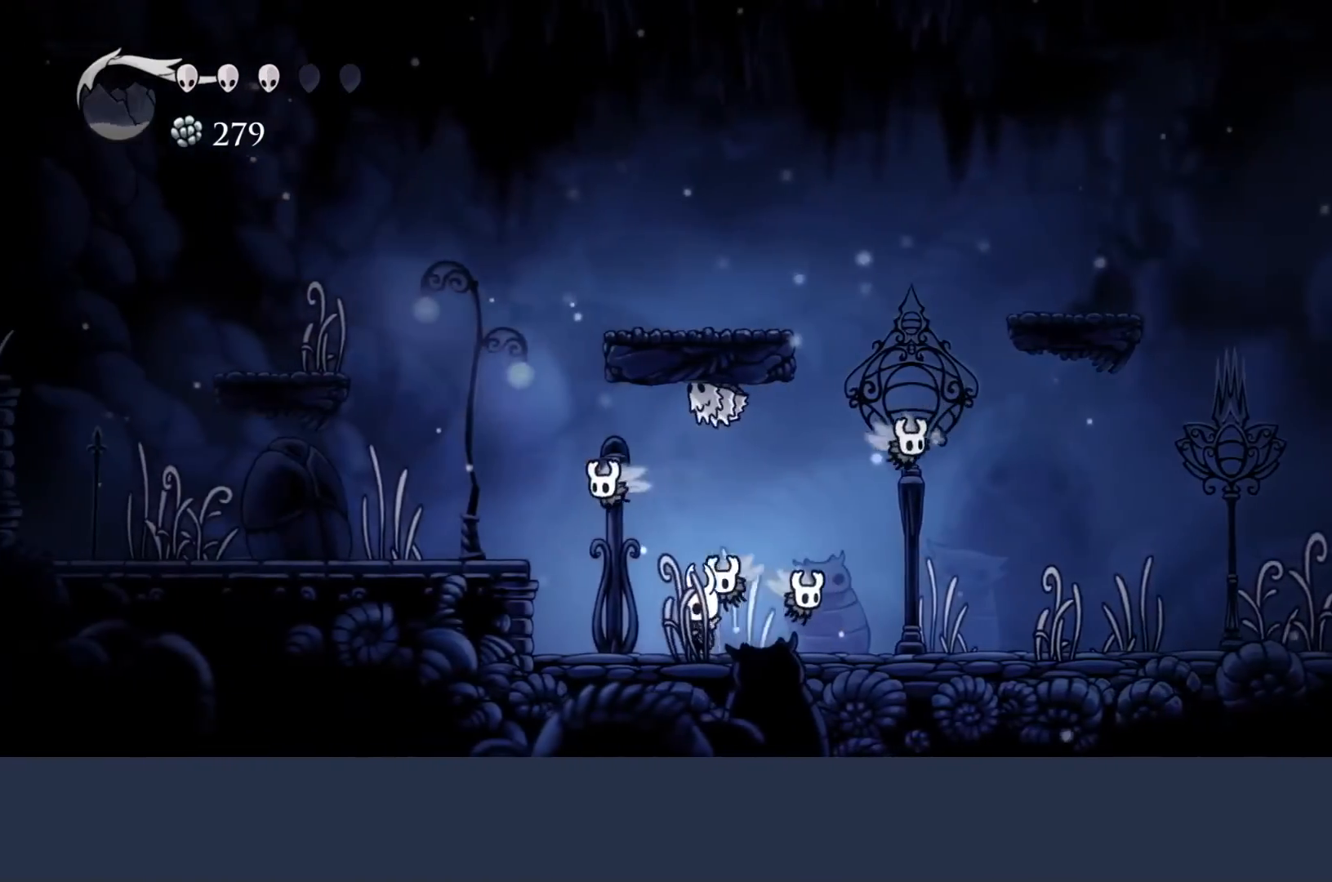
{"buttons": [], "left_stick": "up", "events": [[300, "left_stick", "up"], [367, "A", "down"], [400, "X", "down"], [467, "X", "up"], [500, "A", "up"]]}
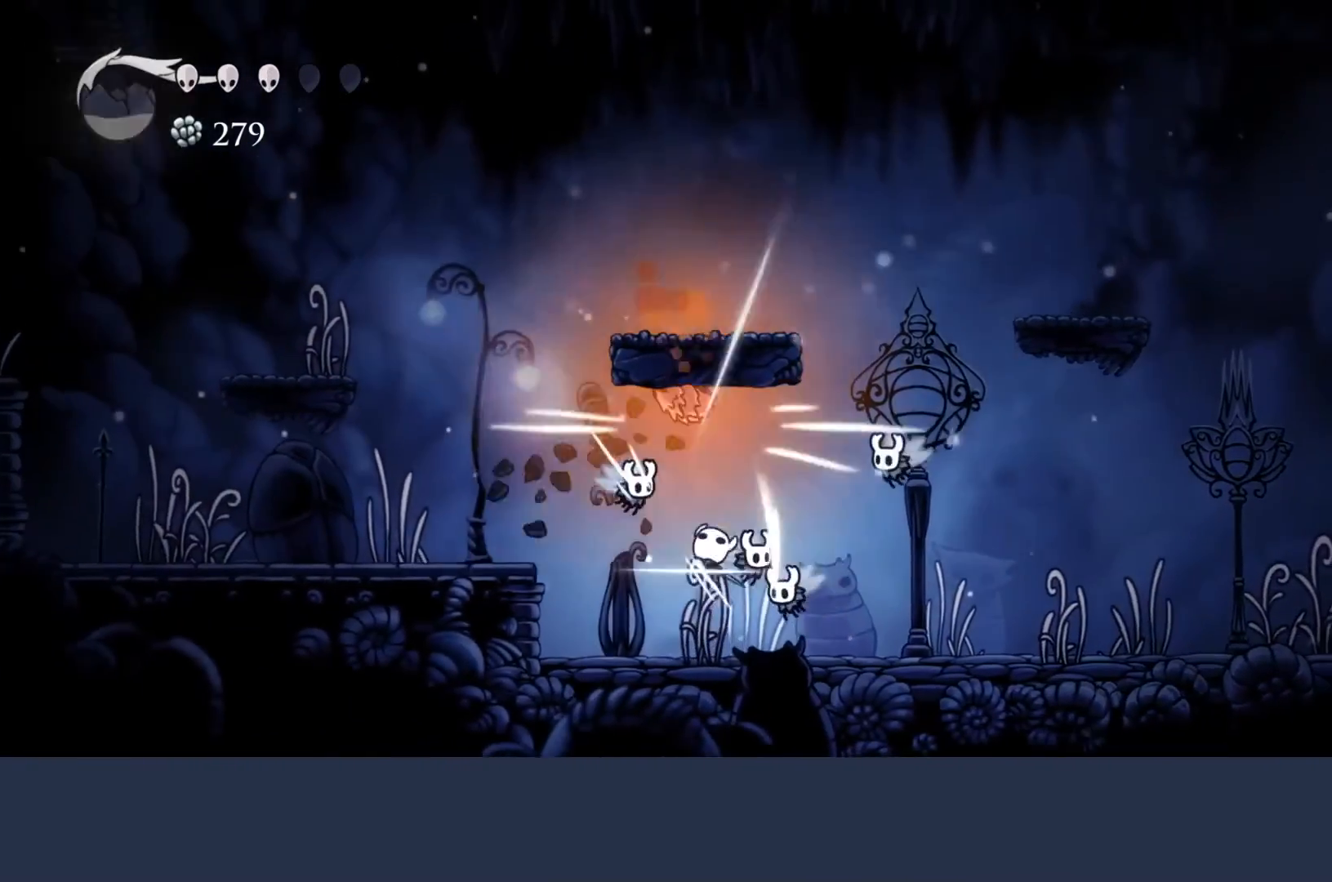
{"buttons": [], "left_stick": "center", "events": [[100, "left_stick", "center"]]}
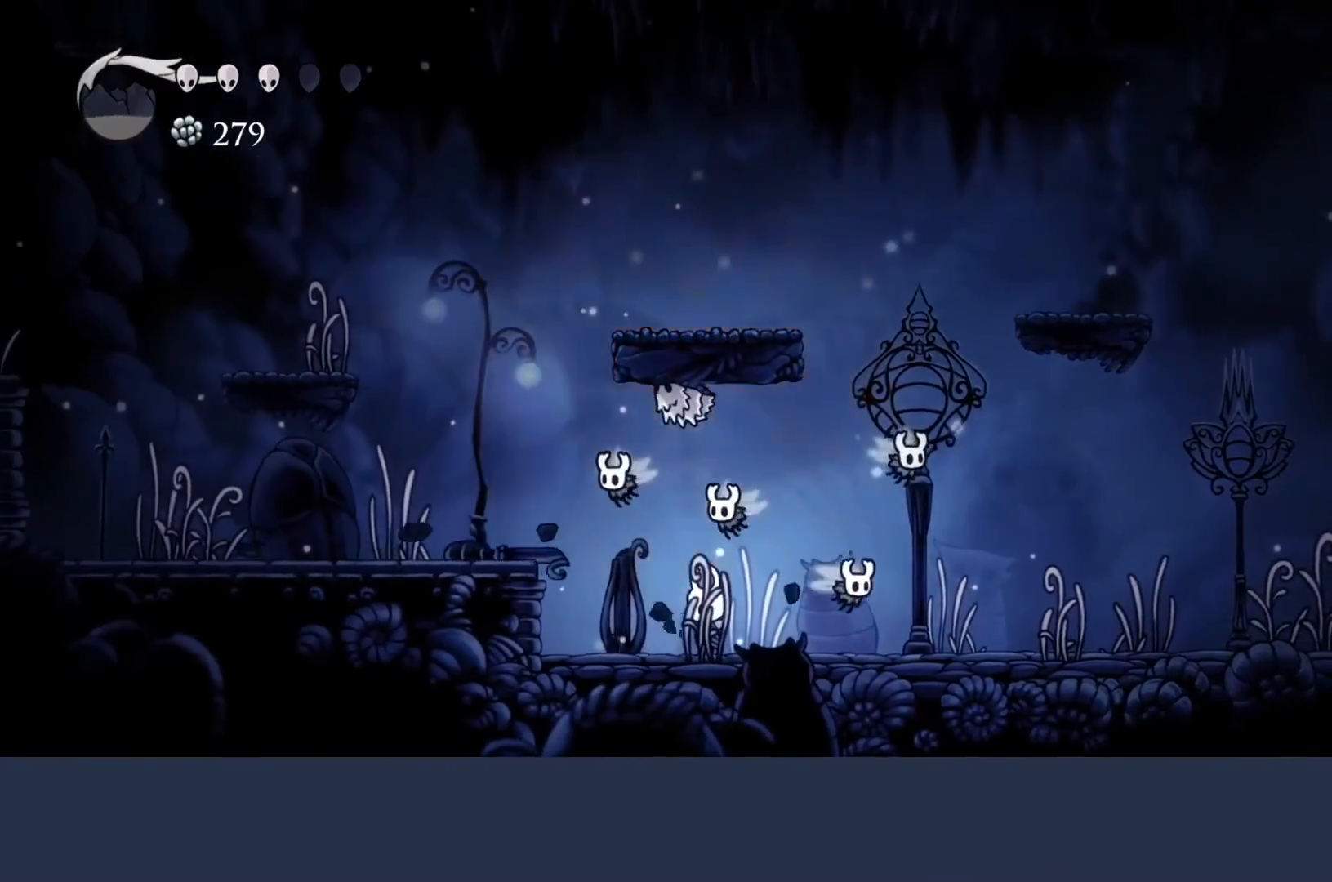
{"buttons": [], "left_stick": "up-left", "events": [[67, "left_stick", "left"], [267, "left_stick", "center"], [400, "left_stick", "up-left"]]}
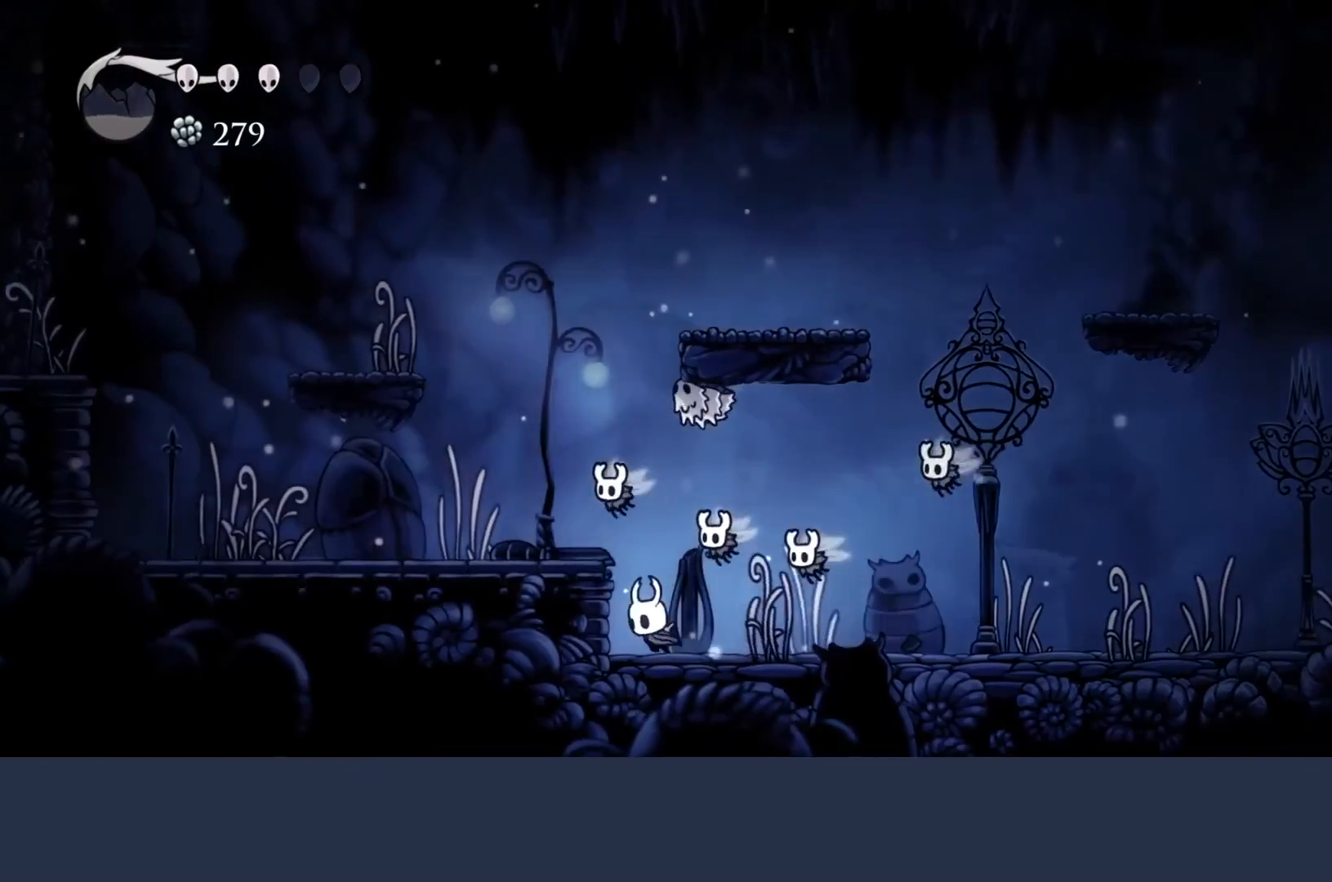
{"buttons": [], "left_stick": "left", "events": [[133, "A", "down"], [133, "left_stick", "center"], [233, "left_stick", "left"], [300, "A", "up"]]}
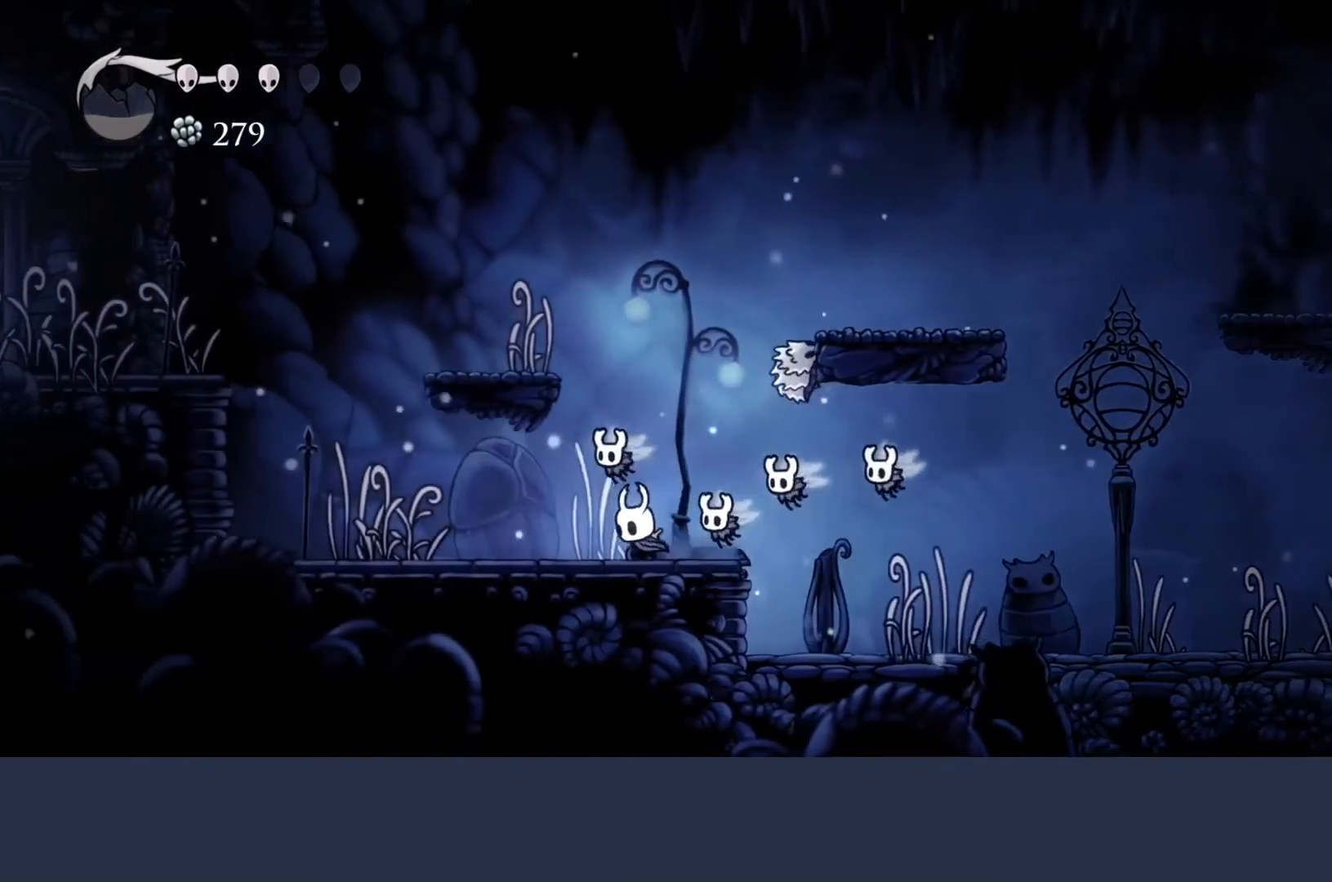
{"buttons": ["A"], "left_stick": "center", "events": [[100, "left_stick", "center"], [333, "A", "down"]]}
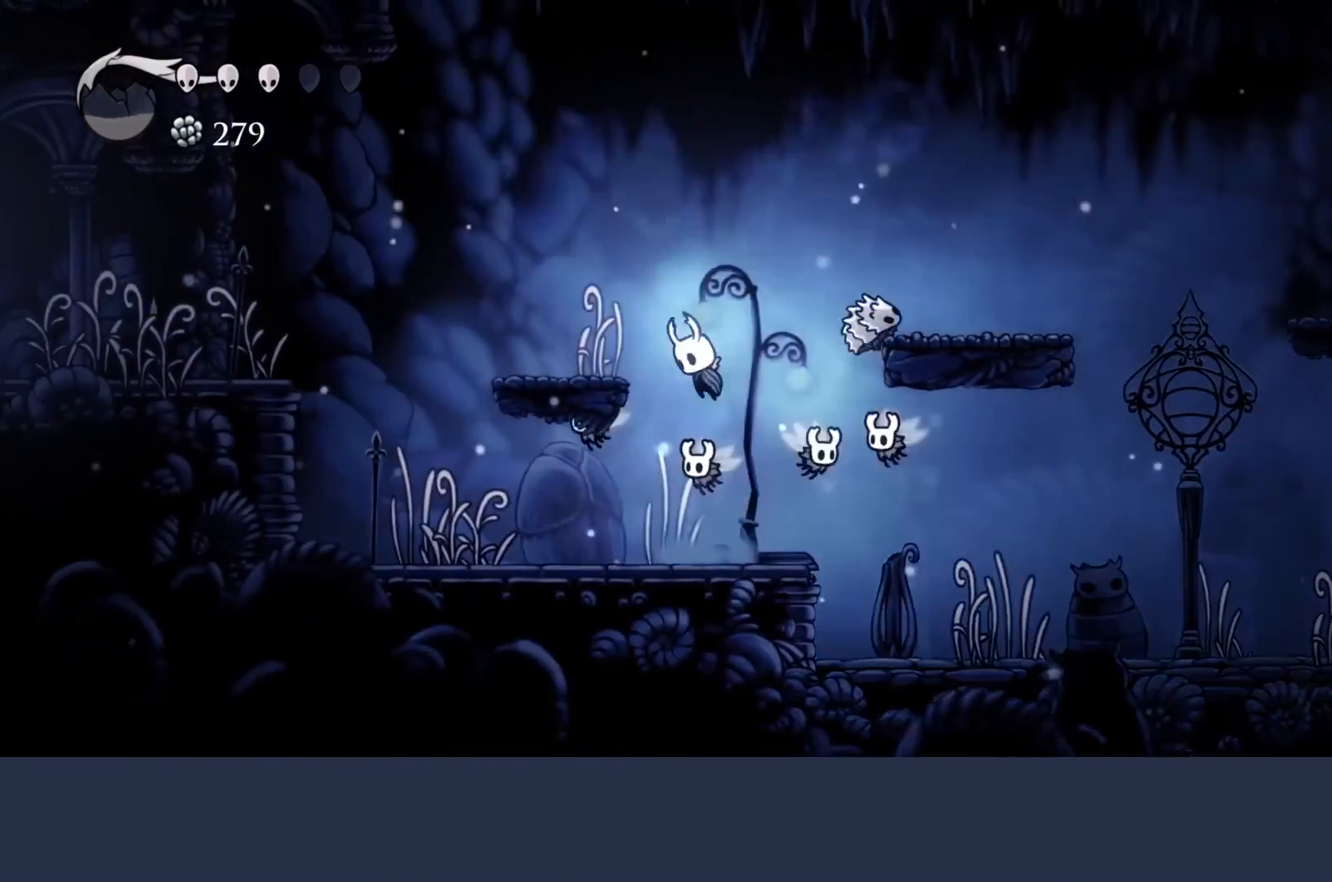
{"buttons": ["A"], "left_stick": "right", "events": [[300, "left_stick", "right"]]}
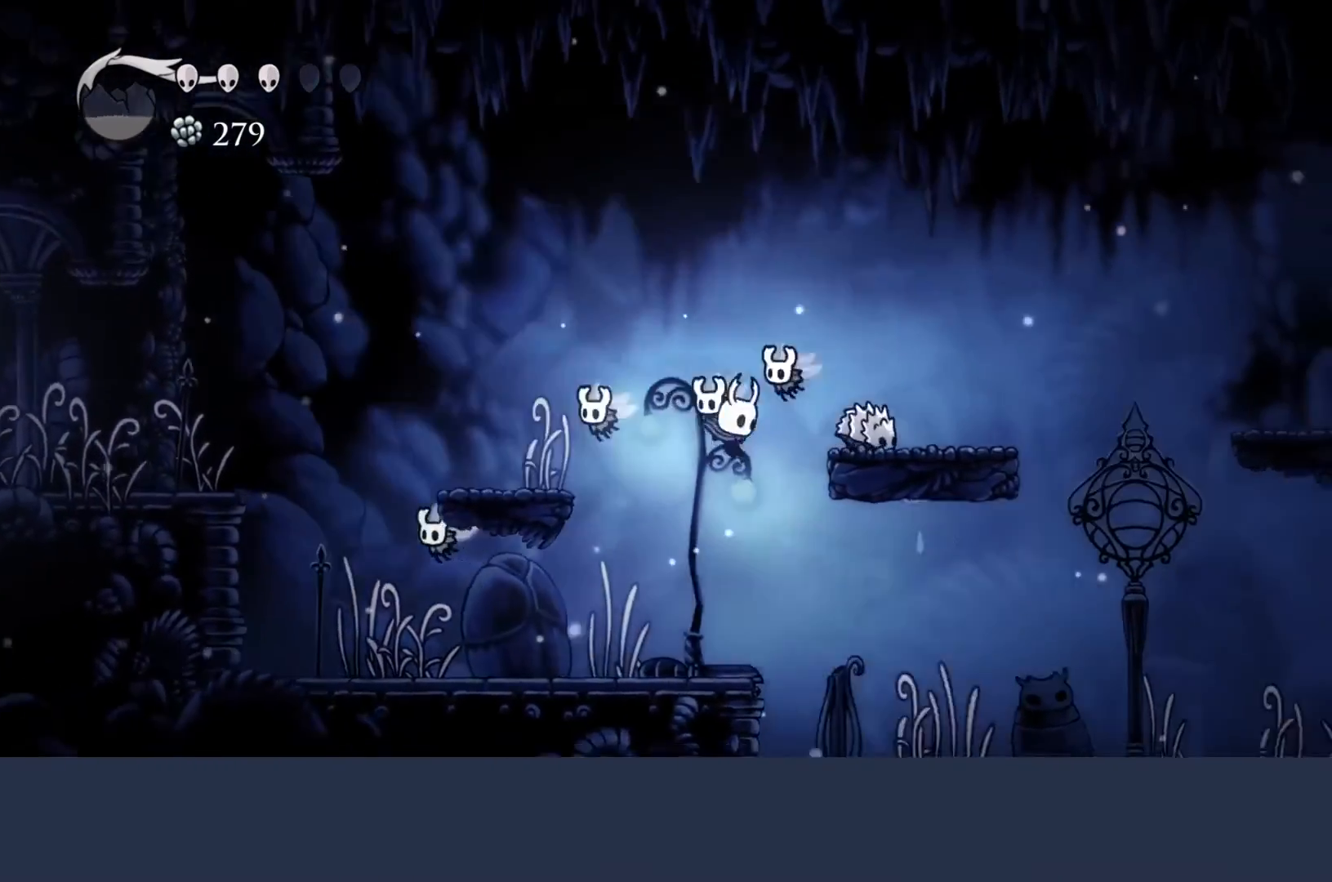
{"buttons": [], "left_stick": "right", "events": [[100, "A", "up"], [133, "left_stick", "center"], [233, "left_stick", "left"], [300, "left_stick", "center"], [367, "left_stick", "right"]]}
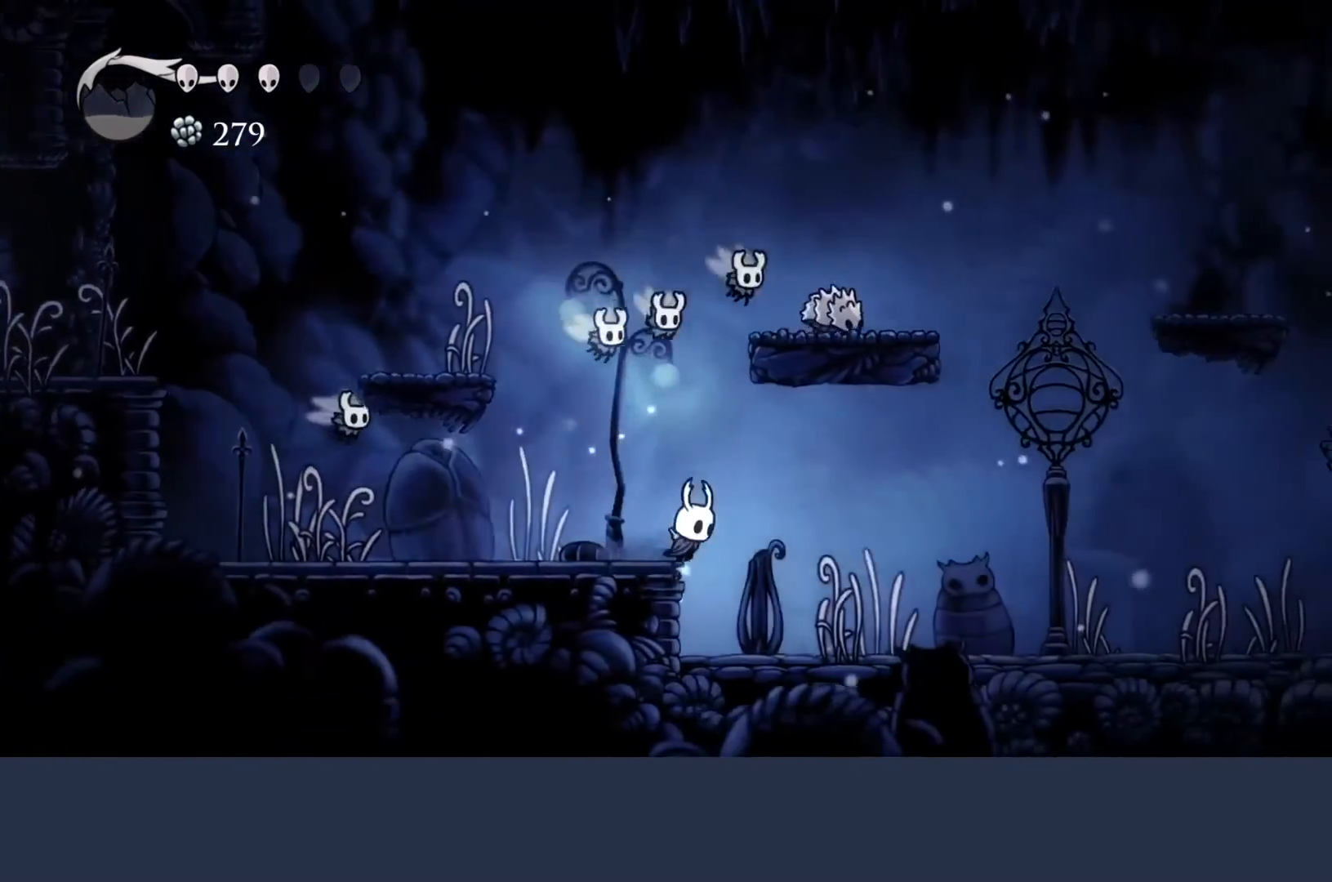
{"buttons": [], "left_stick": "right", "events": []}
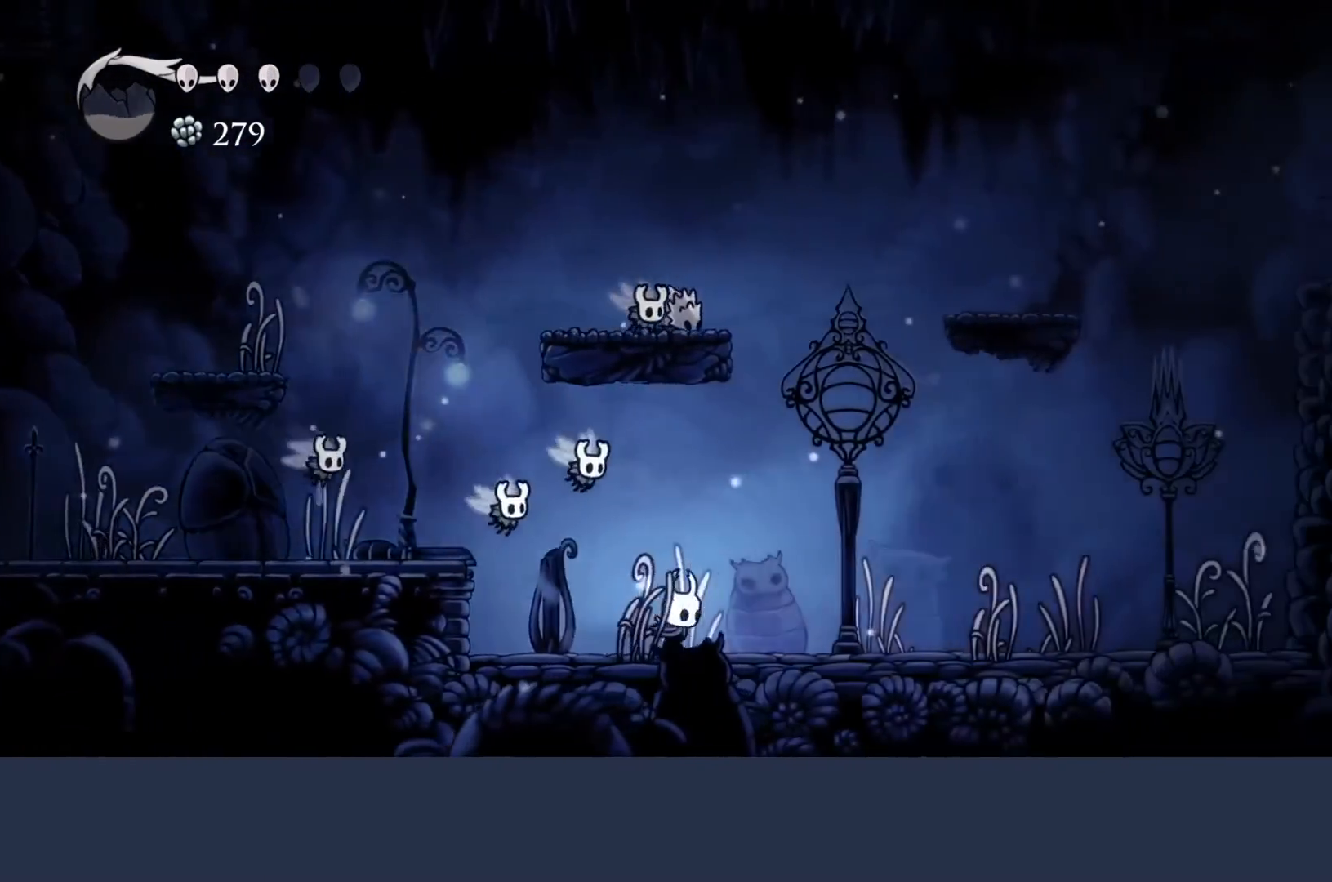
{"buttons": [], "left_stick": "right", "events": []}
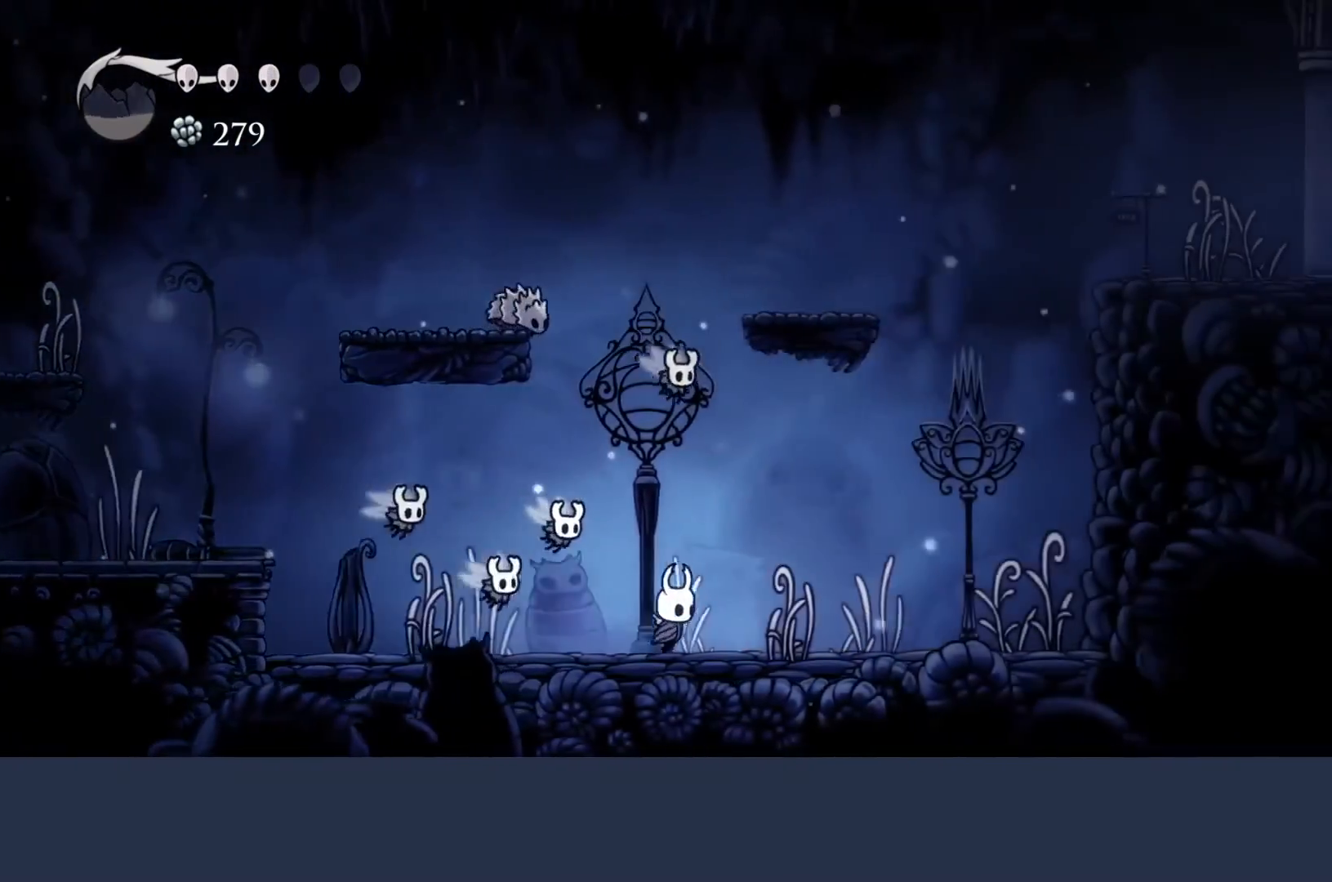
{"buttons": [], "left_stick": "center", "events": [[167, "left_stick", "up-left"], [367, "left_stick", "center"]]}
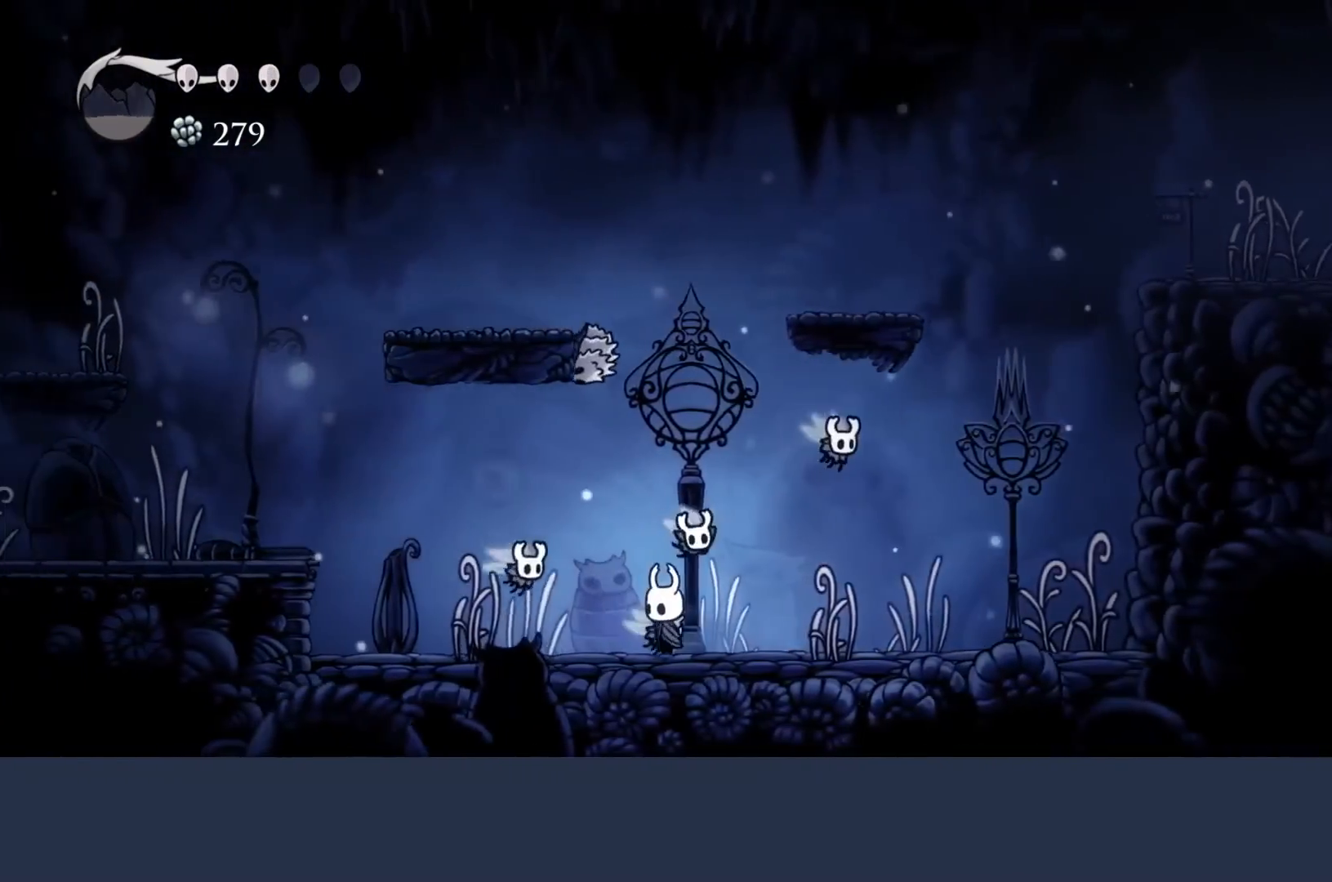
{"buttons": [], "left_stick": "right", "events": [[267, "left_stick", "right"]]}
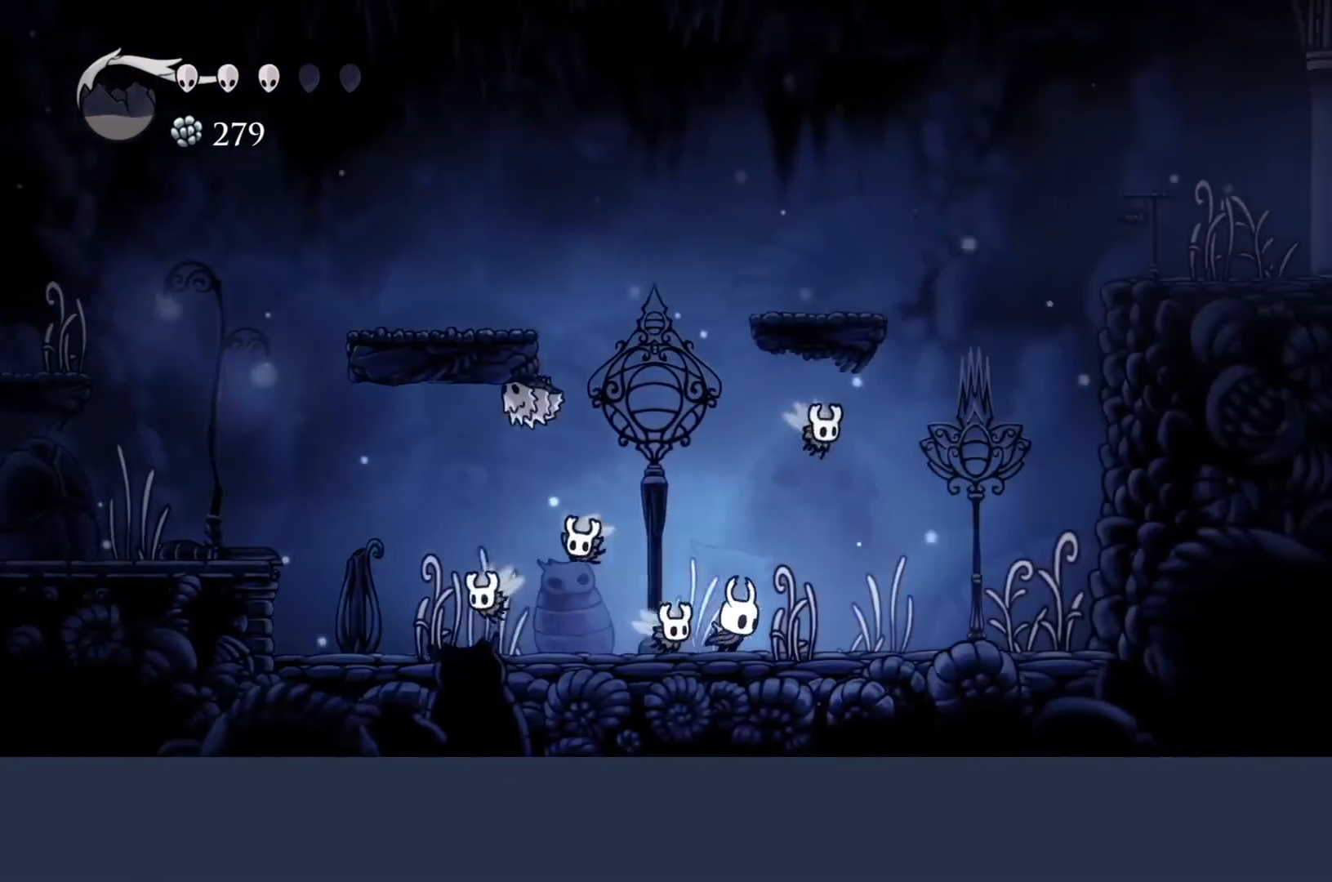
{"buttons": [], "left_stick": "center", "events": [[33, "left_stick", "center"]]}
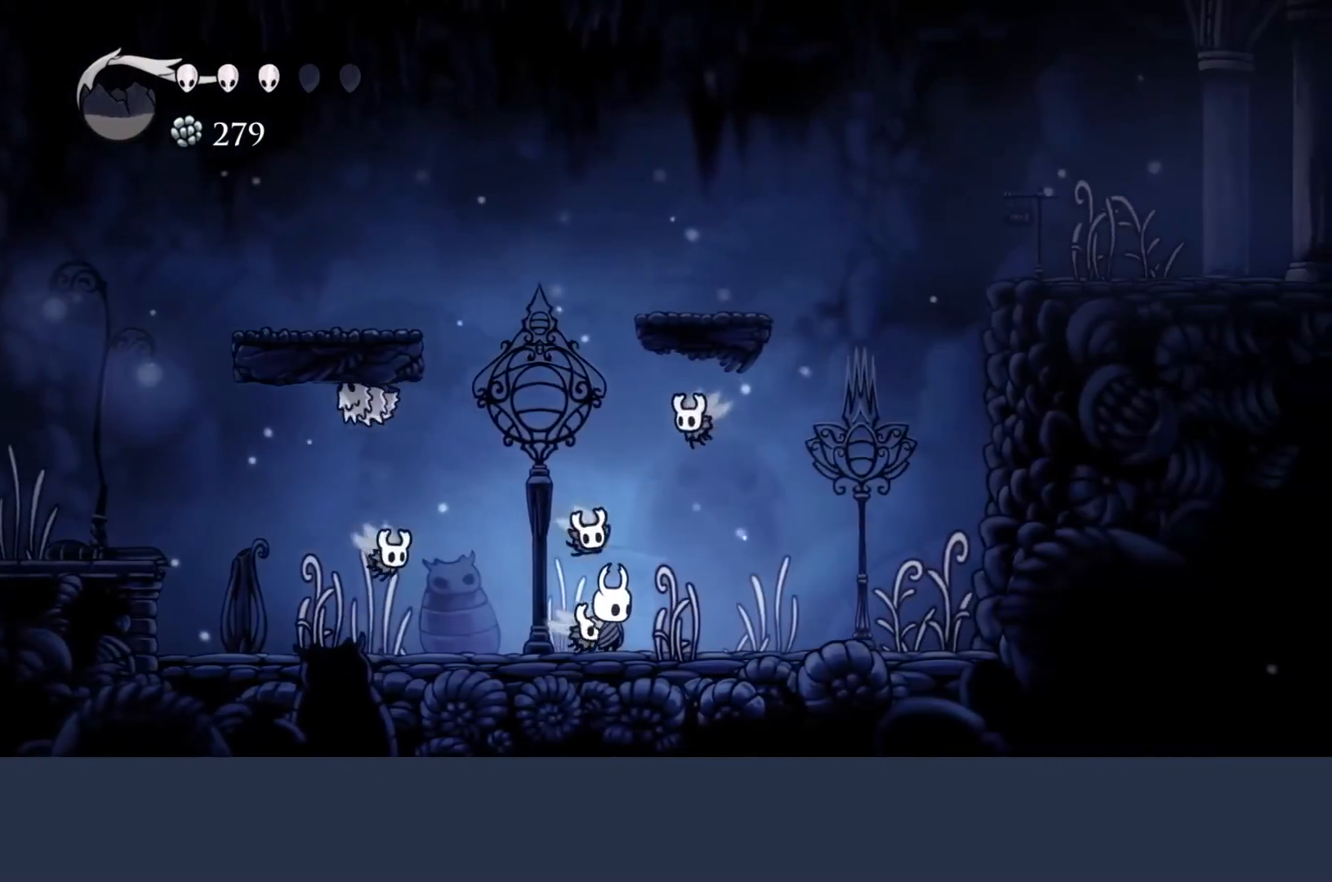
{"buttons": [], "left_stick": "center", "events": [[300, "START", "down"], [333, "START", "up"]]}